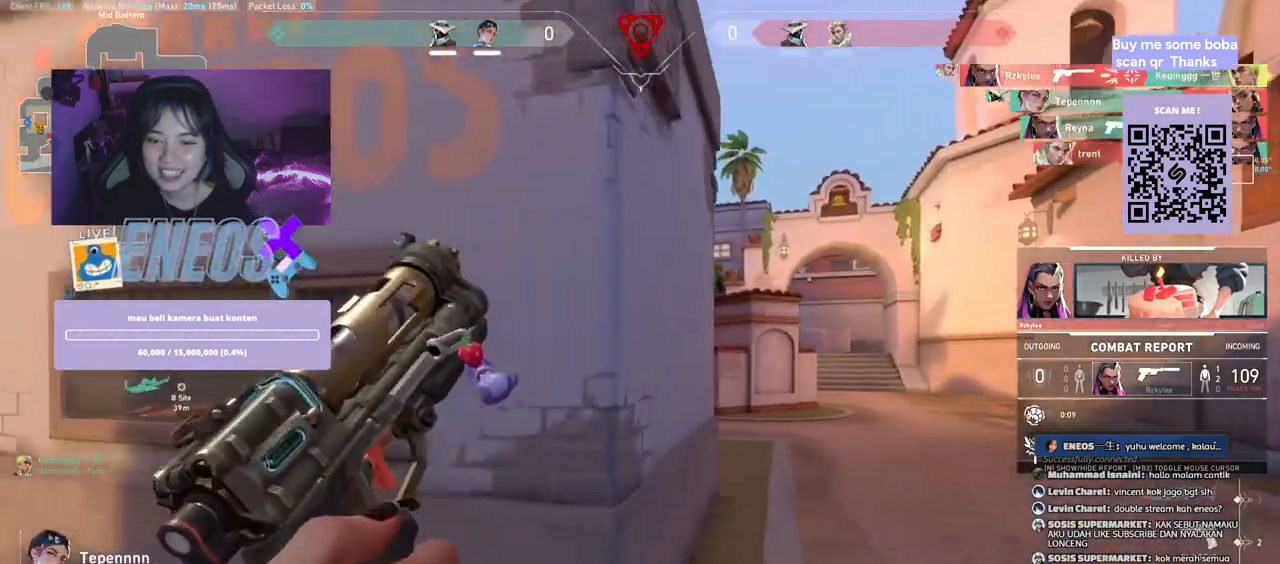
Gameplay with keyboard and mouse; each line is a JSON object with the keys and mouse buttons held at the frame after it. "events" lists presses ("down") and releases ("up") of "a", "ctrl", "d", "e", "q", "s", "shift", "space", "w", "mouse_left", "mouse_wheel", "mouse_right", "mouse_mb4" and "mouse_mb5" between this image and that frame as [ms after this image, input, new state], when the widget could be followed in between. "mouse_left", "mouse_wheel", "mouse_right", "mouse_mb4", "mouse_mb5" = the "left", "wheel", "right", "mb4", "mb5" buttons of the "mouse" list. No other keys are recorded. "wheel" means that the mouse wheel is clicked or scrolled. Mouse movement is not recorded.
{"keys": [], "mouse": ["left"], "events": [[434, "mouse_left", "down"]]}
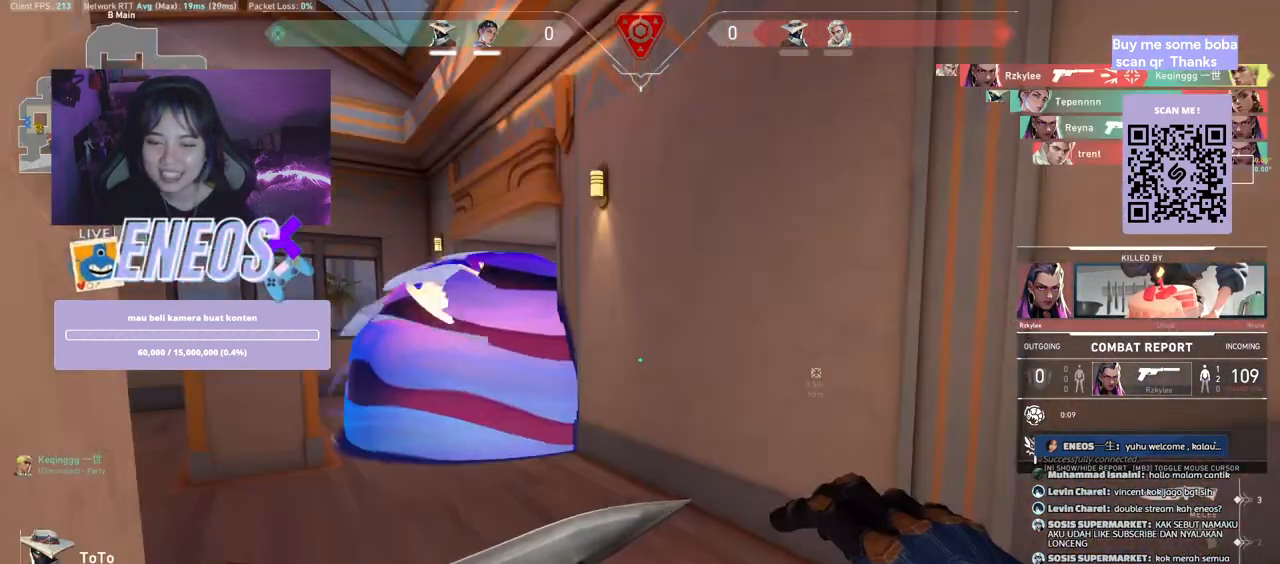
{"keys": [], "mouse": [], "events": [[117, "mouse_left", "up"]]}
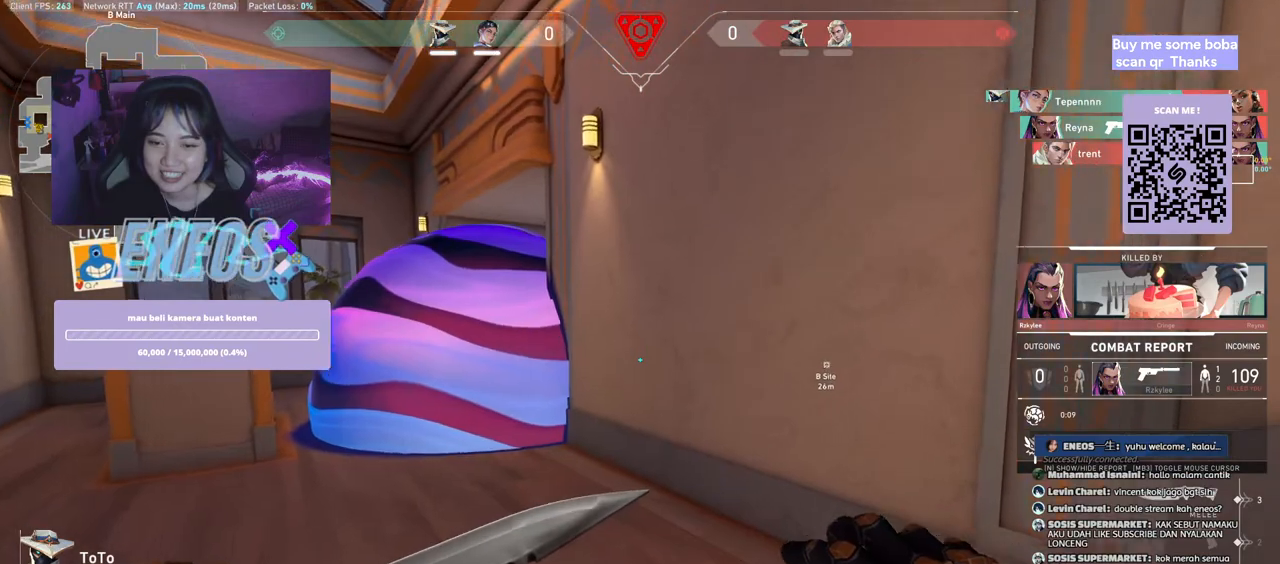
{"keys": [], "mouse": [], "events": []}
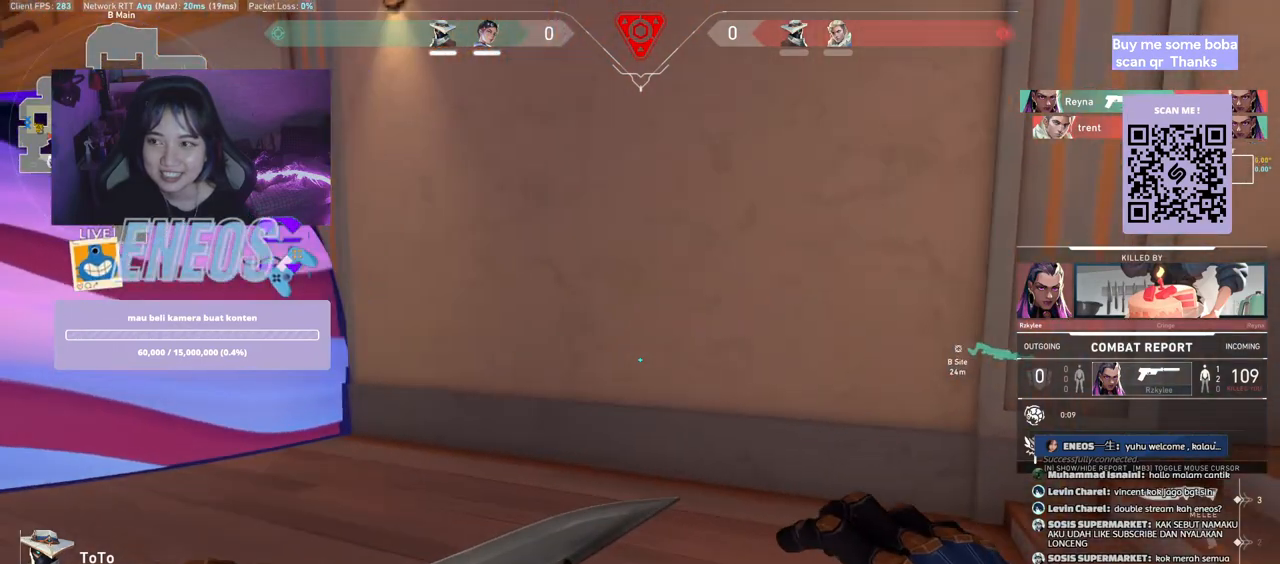
{"keys": [], "mouse": [], "events": []}
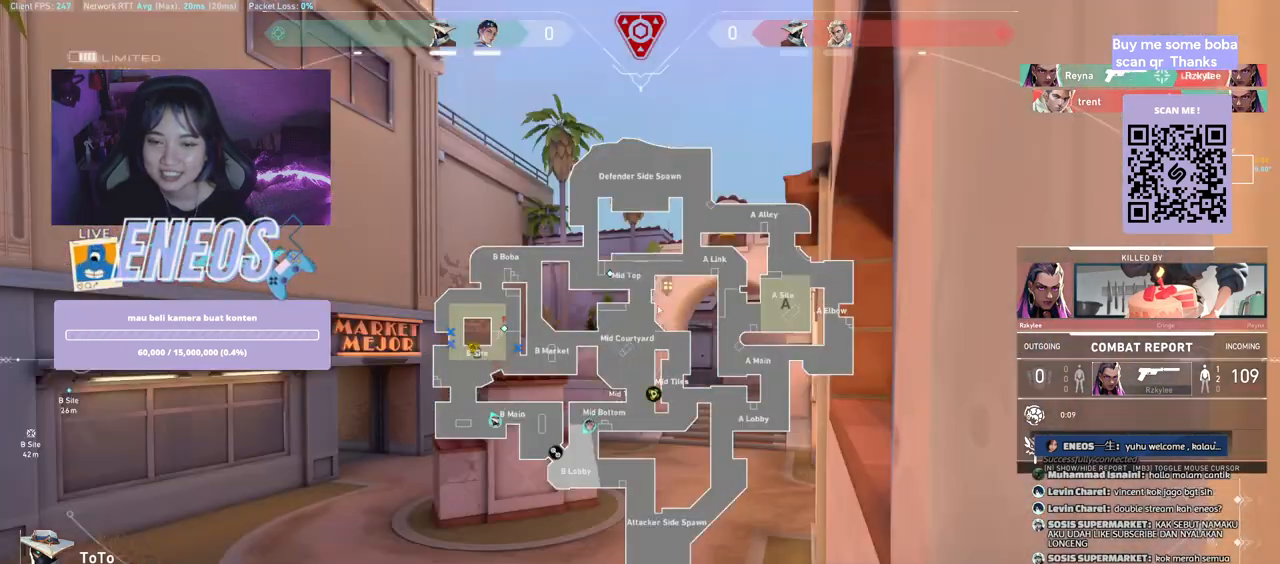
{"keys": [], "mouse": [], "events": []}
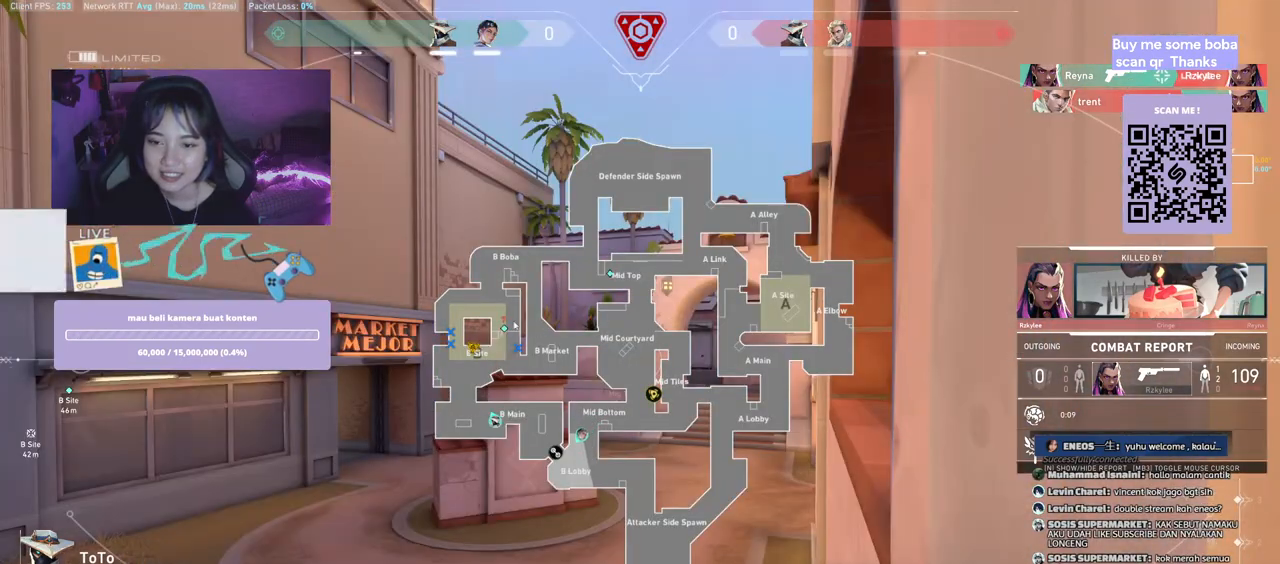
{"keys": [], "mouse": [], "events": [[67, "mouse_left", "down"], [434, "mouse_left", "up"]]}
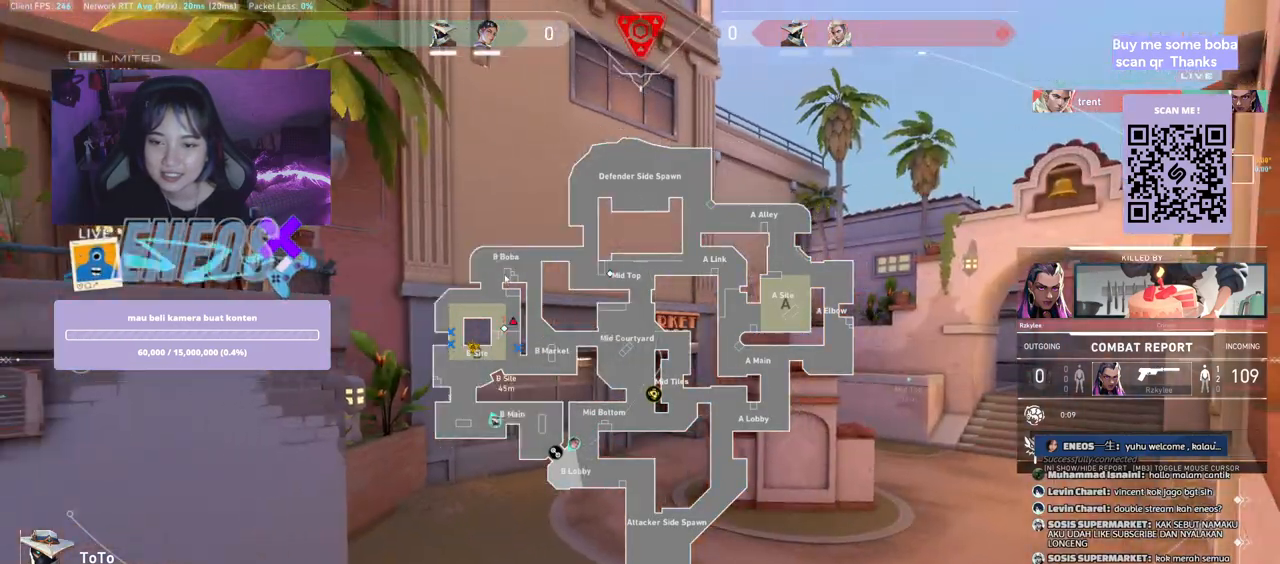
{"keys": [], "mouse": [], "events": []}
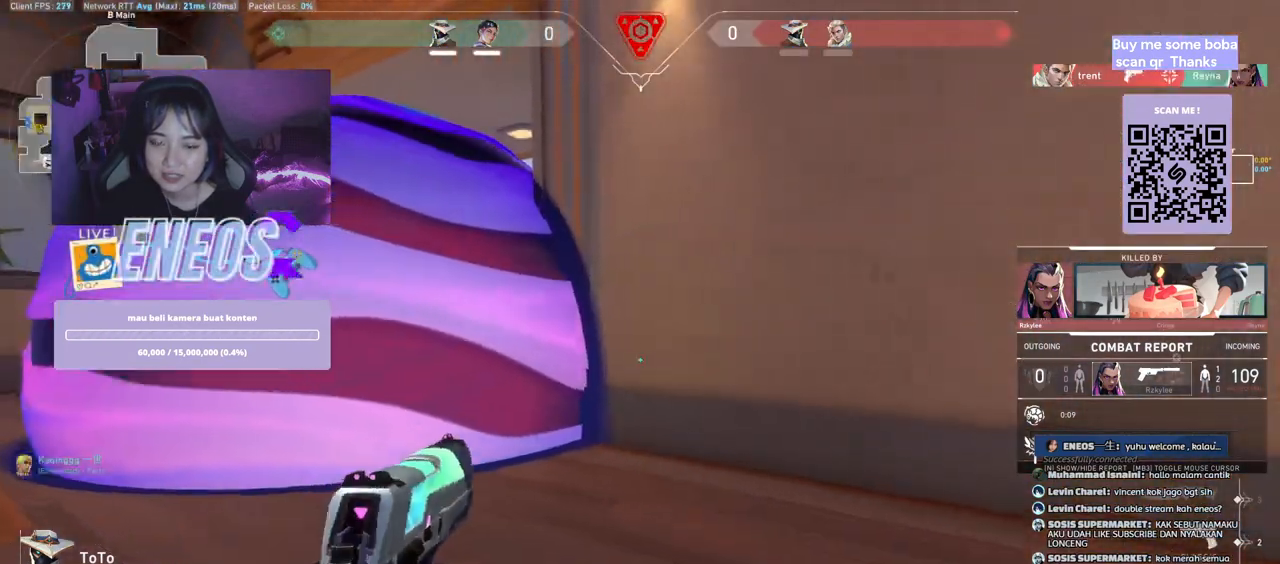
{"keys": [], "mouse": [], "events": []}
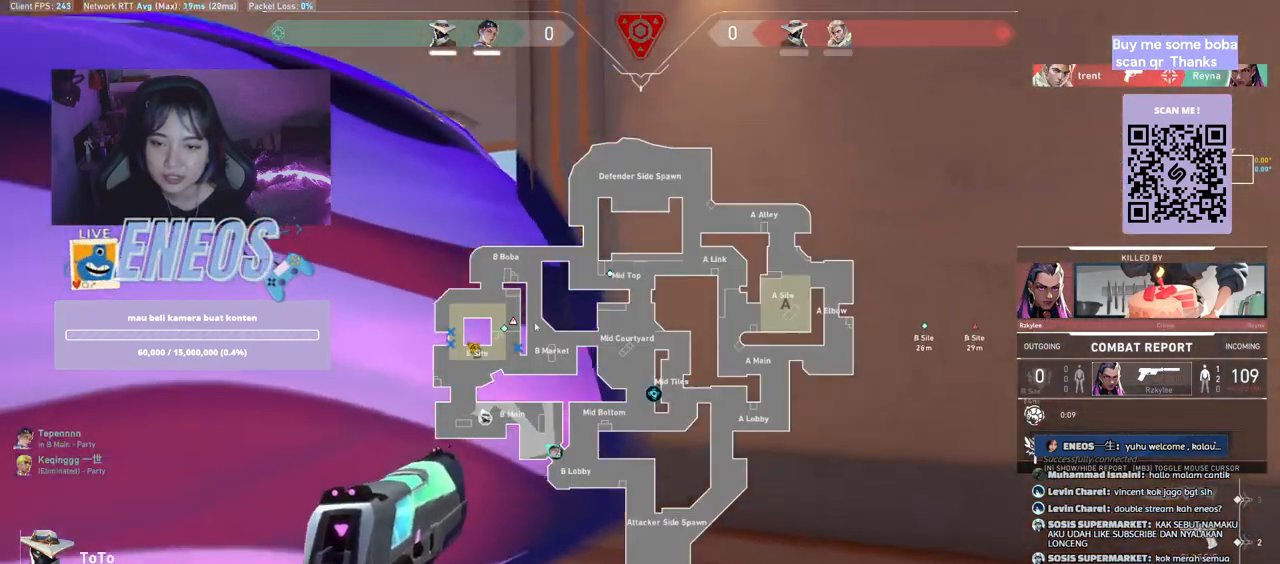
{"keys": [], "mouse": ["left"], "events": [[450, "mouse_left", "down"]]}
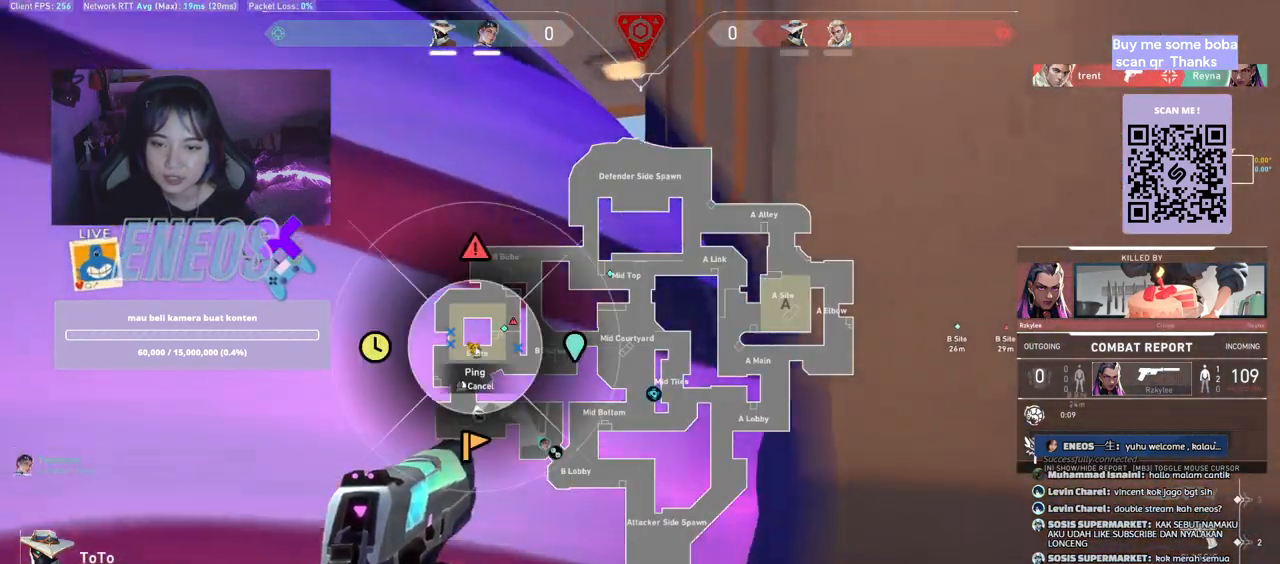
{"keys": [], "mouse": ["left"], "events": [[117, "mouse_left", "up"], [184, "mouse_left", "down"], [284, "mouse_left", "up"], [417, "mouse_left", "down"]]}
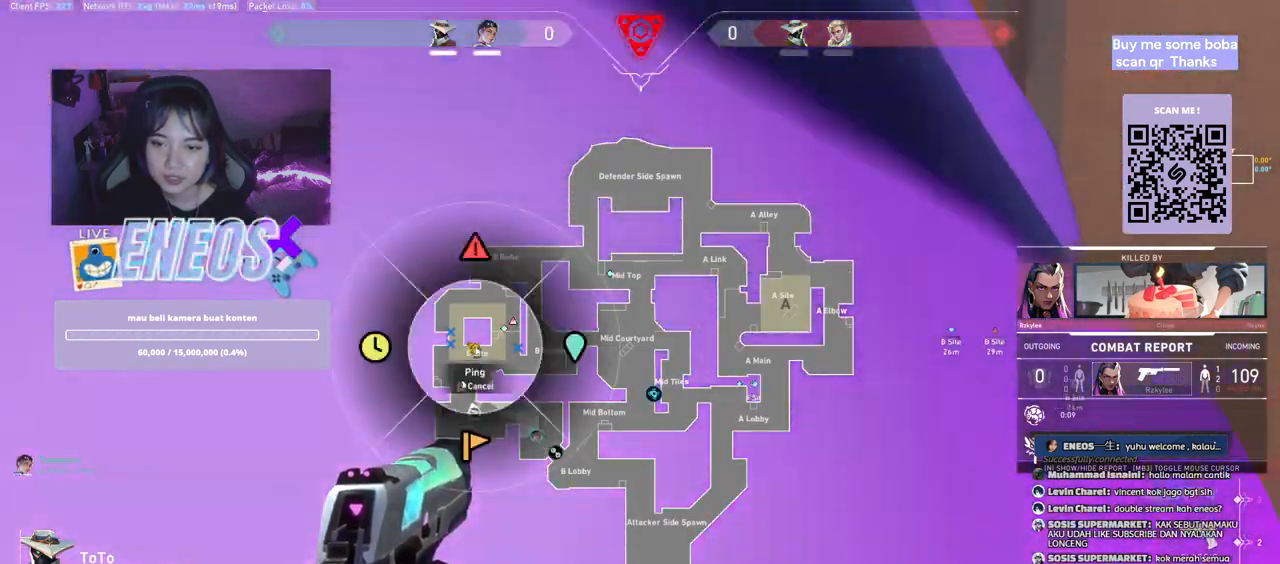
{"keys": [], "mouse": [], "events": [[34, "mouse_left", "up"], [117, "mouse_left", "down"], [250, "mouse_left", "up"]]}
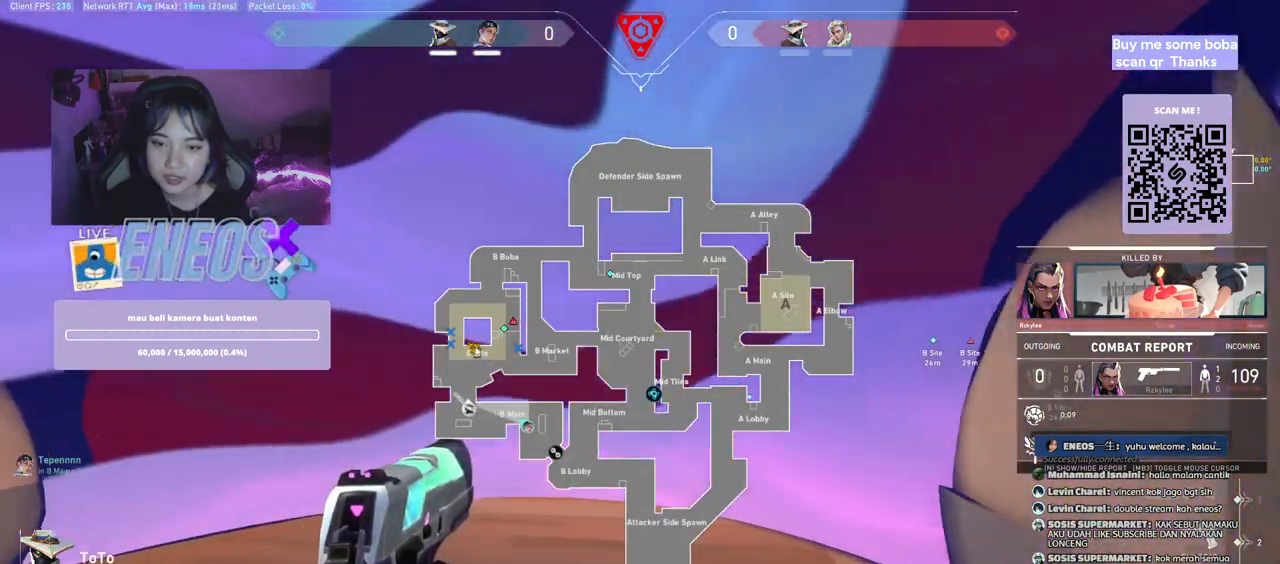
{"keys": [], "mouse": [], "events": []}
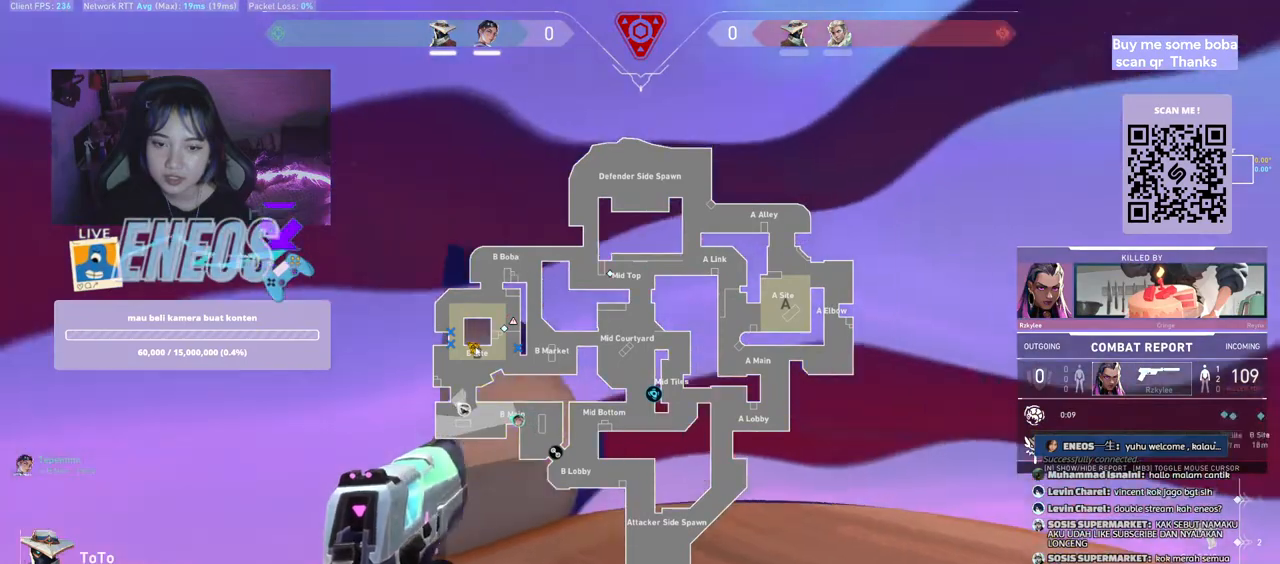
{"keys": [], "mouse": [], "events": []}
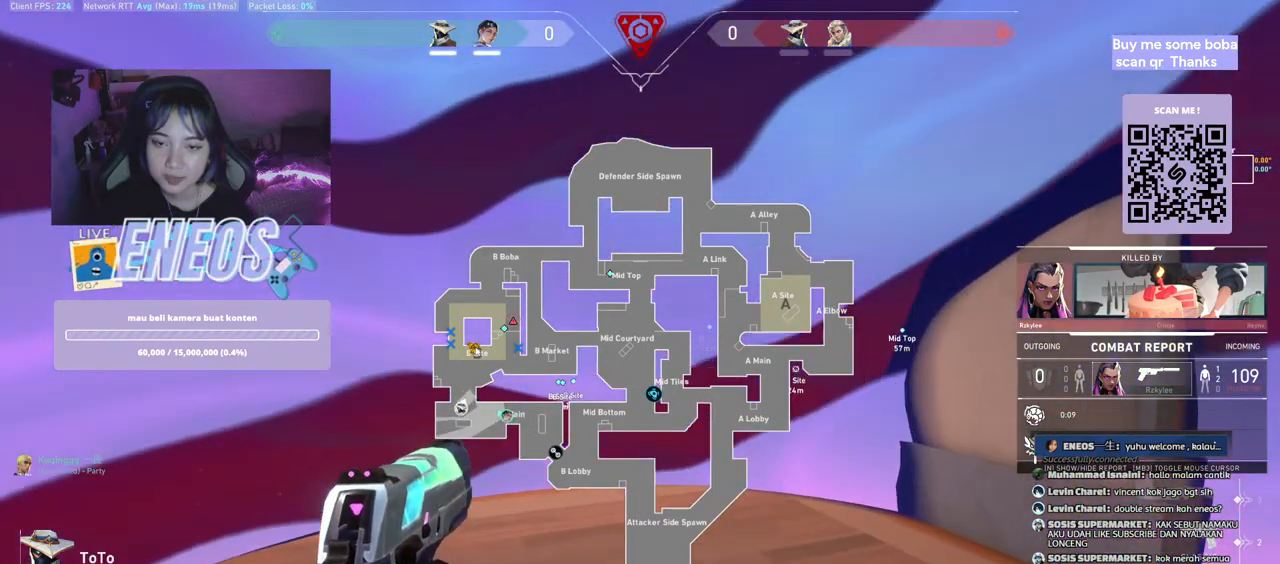
{"keys": [], "mouse": [], "events": [[150, "mouse_left", "down"], [350, "mouse_left", "up"]]}
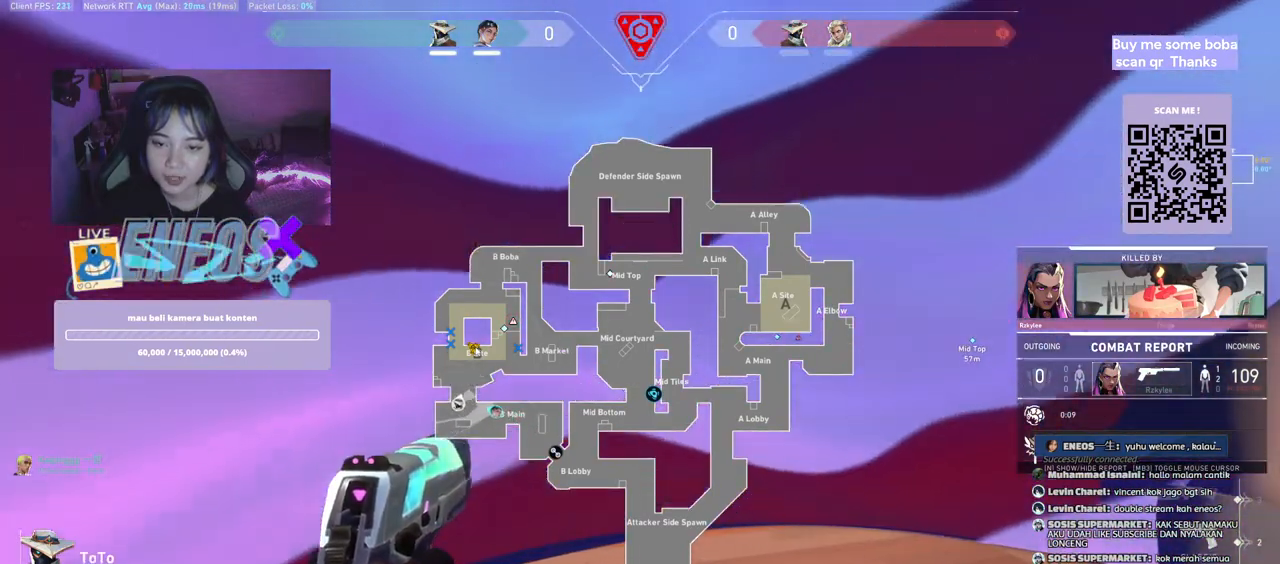
{"keys": [], "mouse": [], "events": []}
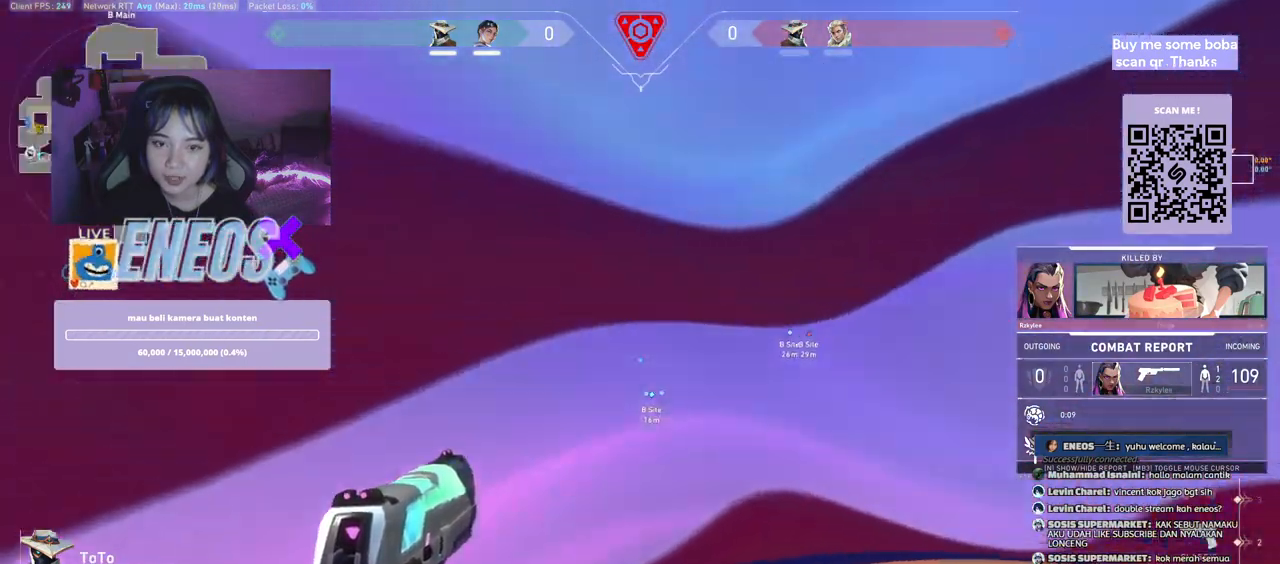
{"keys": [], "mouse": [], "events": []}
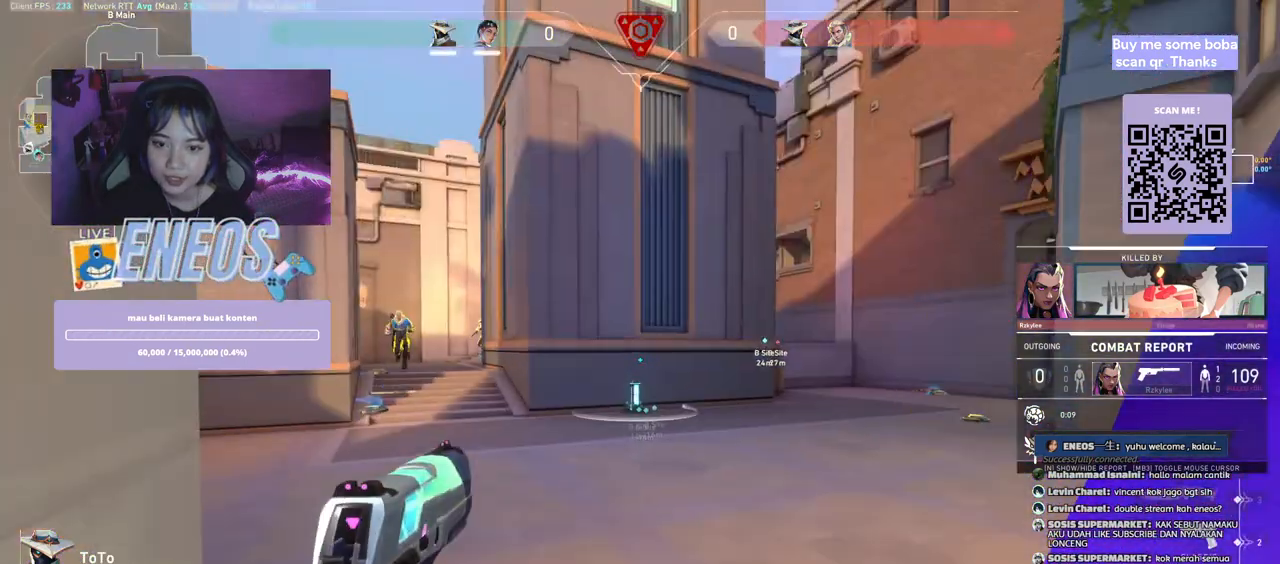
{"keys": [], "mouse": [], "events": []}
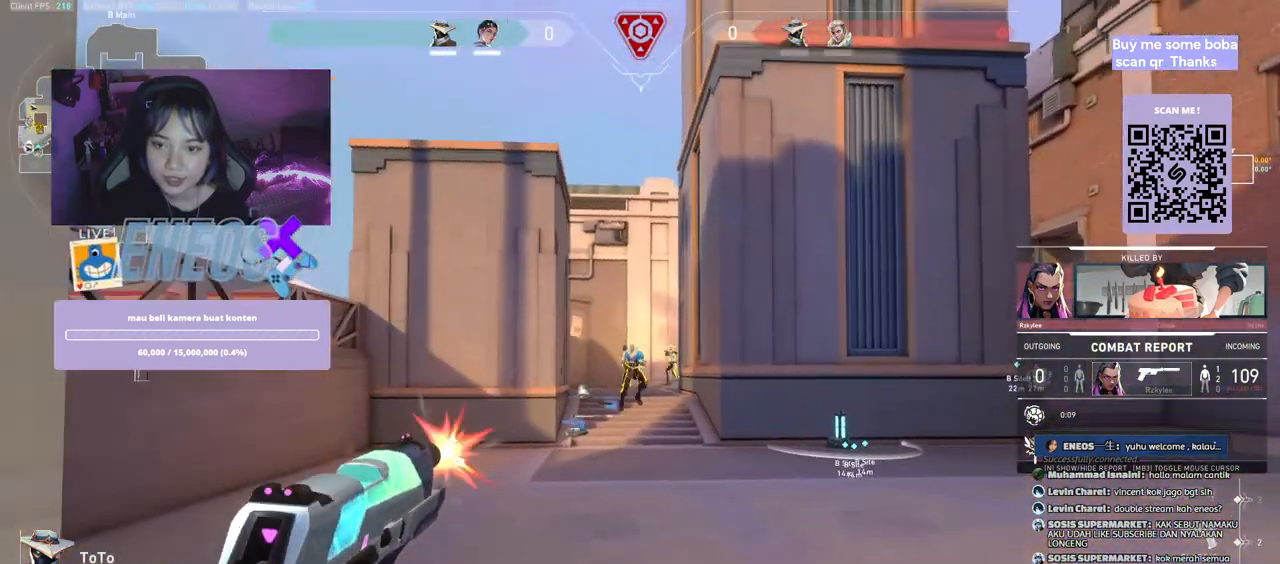
{"keys": [], "mouse": [], "events": []}
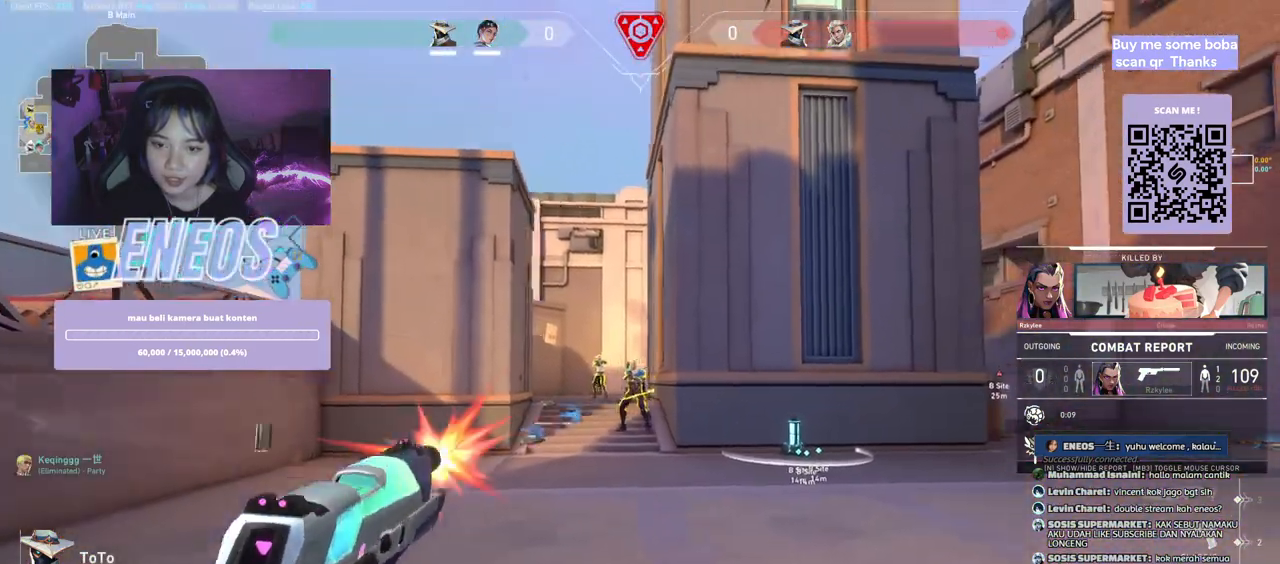
{"keys": [], "mouse": [], "events": []}
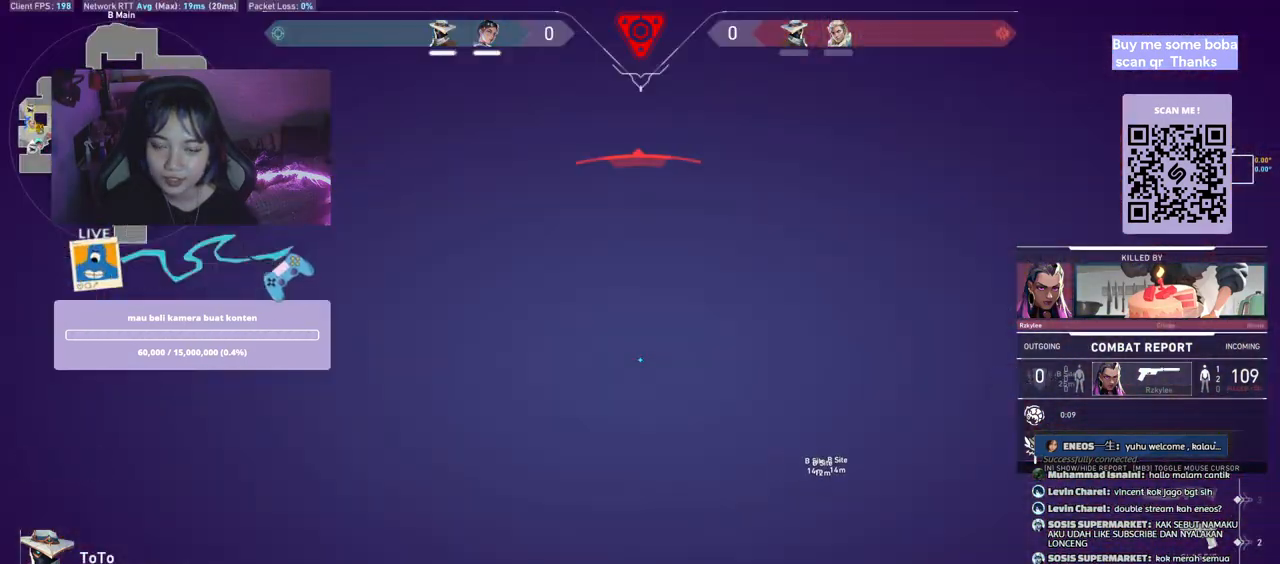
{"keys": [], "mouse": ["left"], "events": [[434, "mouse_left", "down"]]}
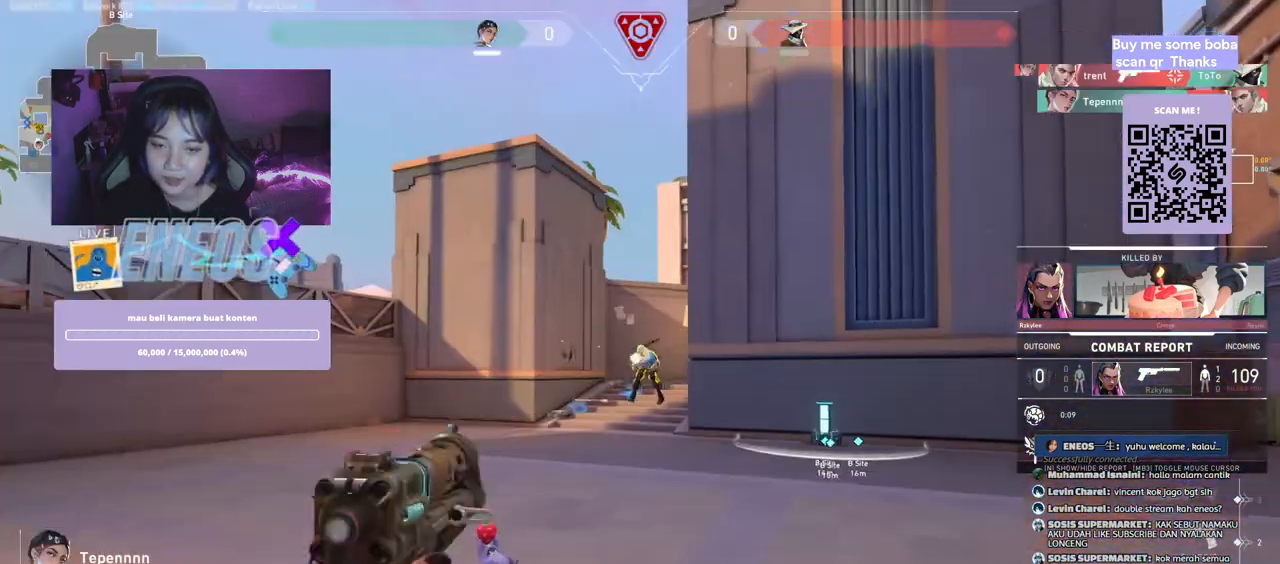
{"keys": [], "mouse": [], "events": [[117, "mouse_left", "up"]]}
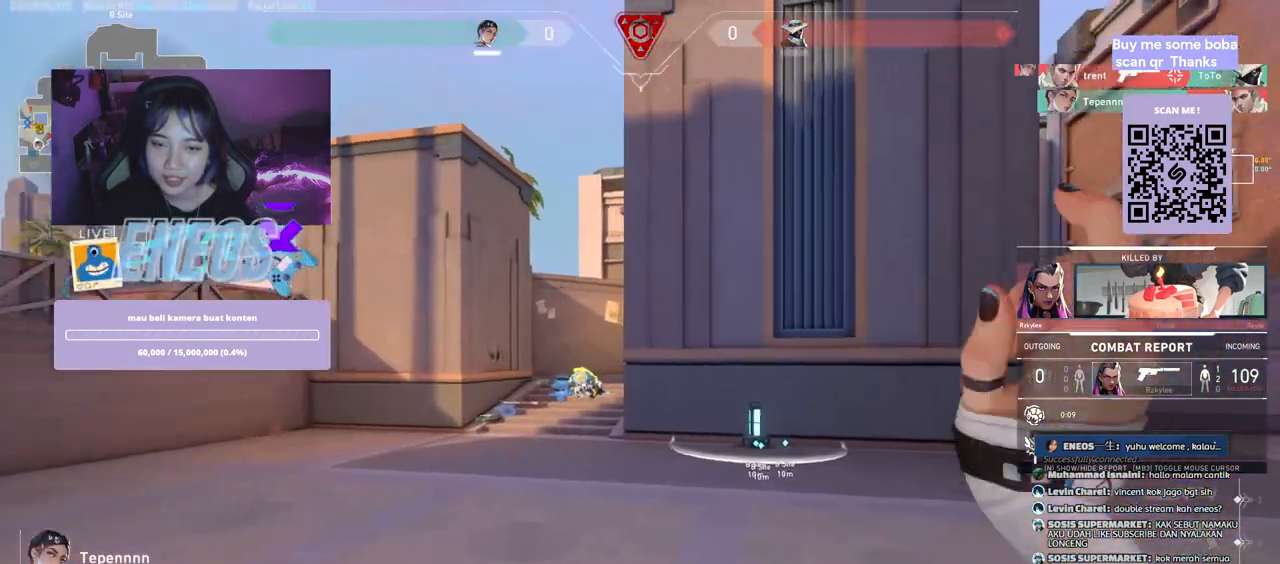
{"keys": [], "mouse": [], "events": []}